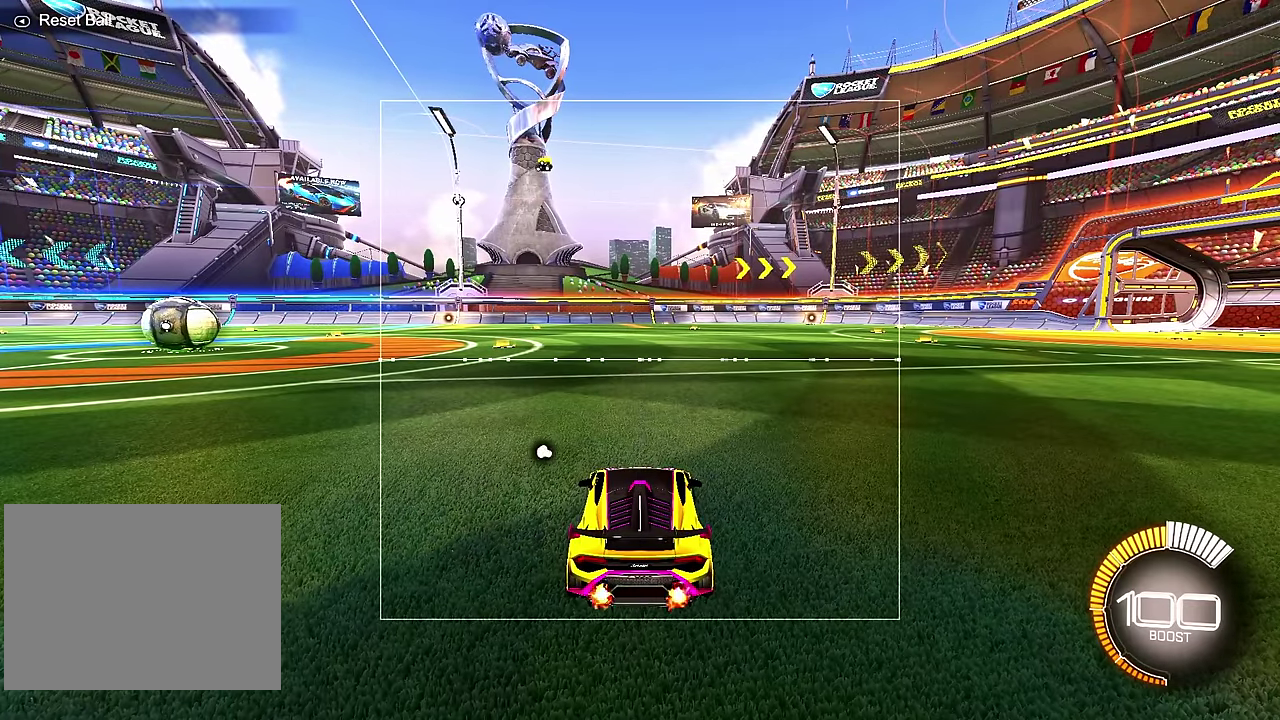
Gameplay with a controller (PlayStation layout); each line is a JSON object with the inputs held at the frame after it (dt_ms = milliseconds from this image to that frame). "events" lists button and stick changes between this image and that frame as [ms after this image, input, new state], when the widget could be followed in between. Not read: CROSS L3 R3 TRIANGLE.
{"dt_ms": 600, "buttons": [], "left_stick": "right", "events": [[67, "left_stick", "left"], [200, "left_stick", "center"], [250, "left_stick", "right"], [400, "left_stick", "center"], [533, "left_stick", "right"]]}
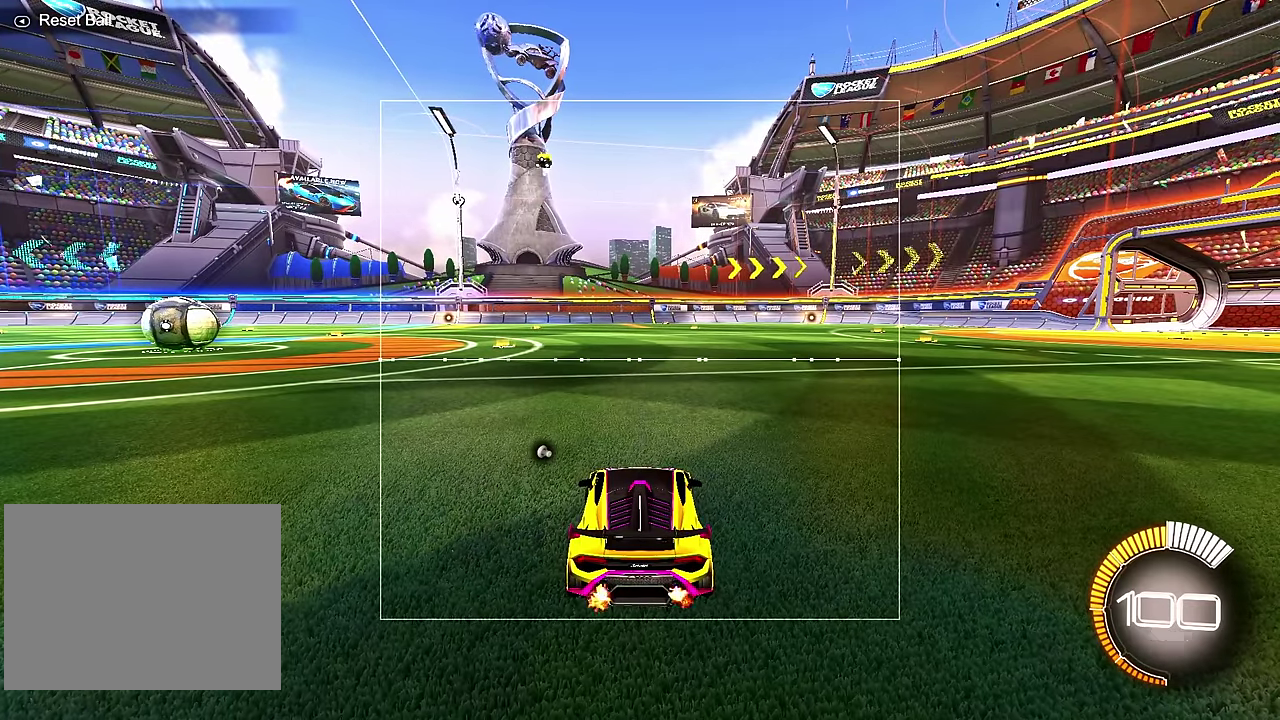
{"dt_ms": 700, "buttons": [], "left_stick": "center", "events": [[67, "left_stick", "center"], [217, "left_stick", "up"], [383, "left_stick", "center"], [517, "left_stick", "up"], [650, "left_stick", "center"]]}
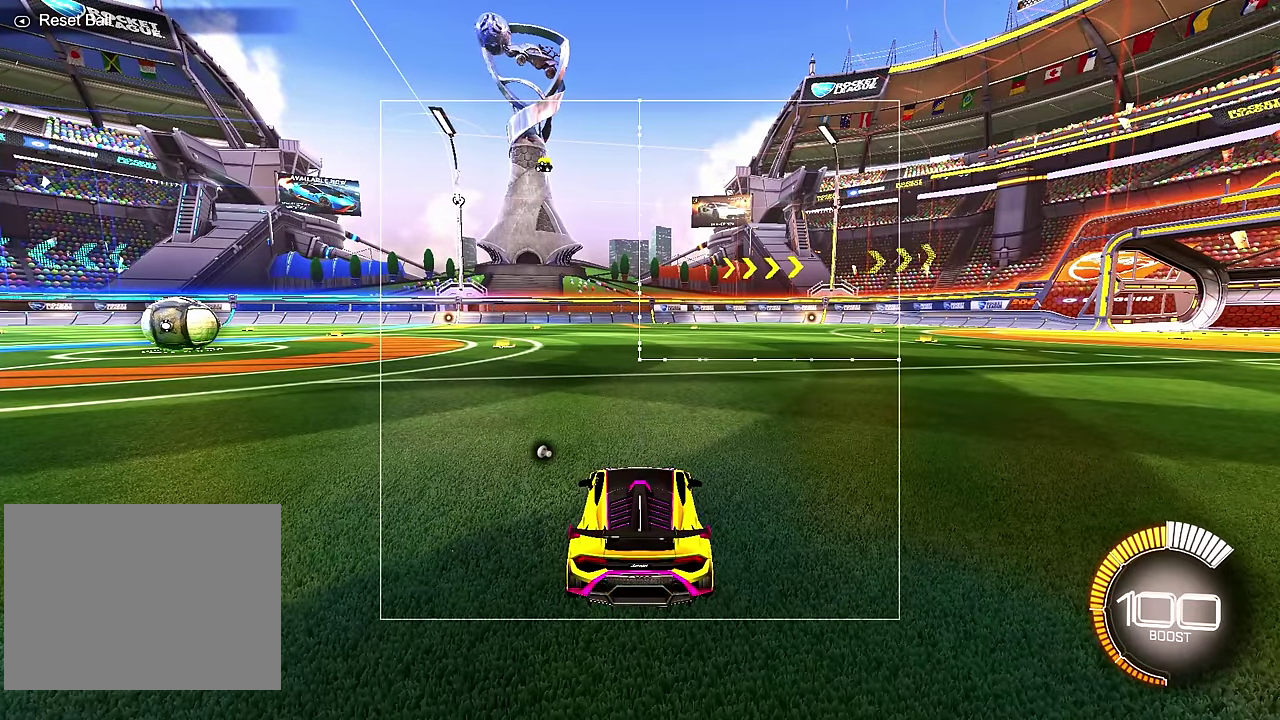
{"dt_ms": 300, "buttons": [], "left_stick": "center", "events": [[50, "left_stick", "down"], [217, "left_stick", "center"]]}
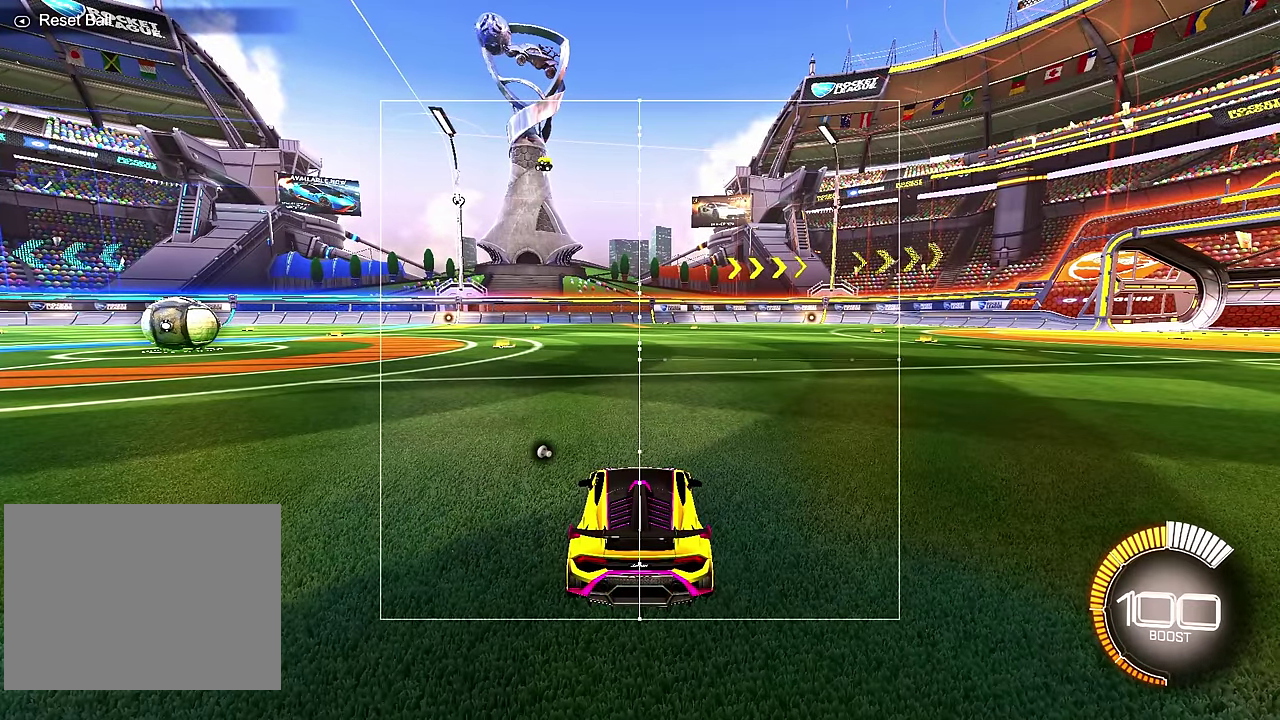
{"dt_ms": 300, "buttons": [], "left_stick": "up", "events": [[67, "left_stick", "down"], [233, "left_stick", "center"], [300, "left_stick", "up"]]}
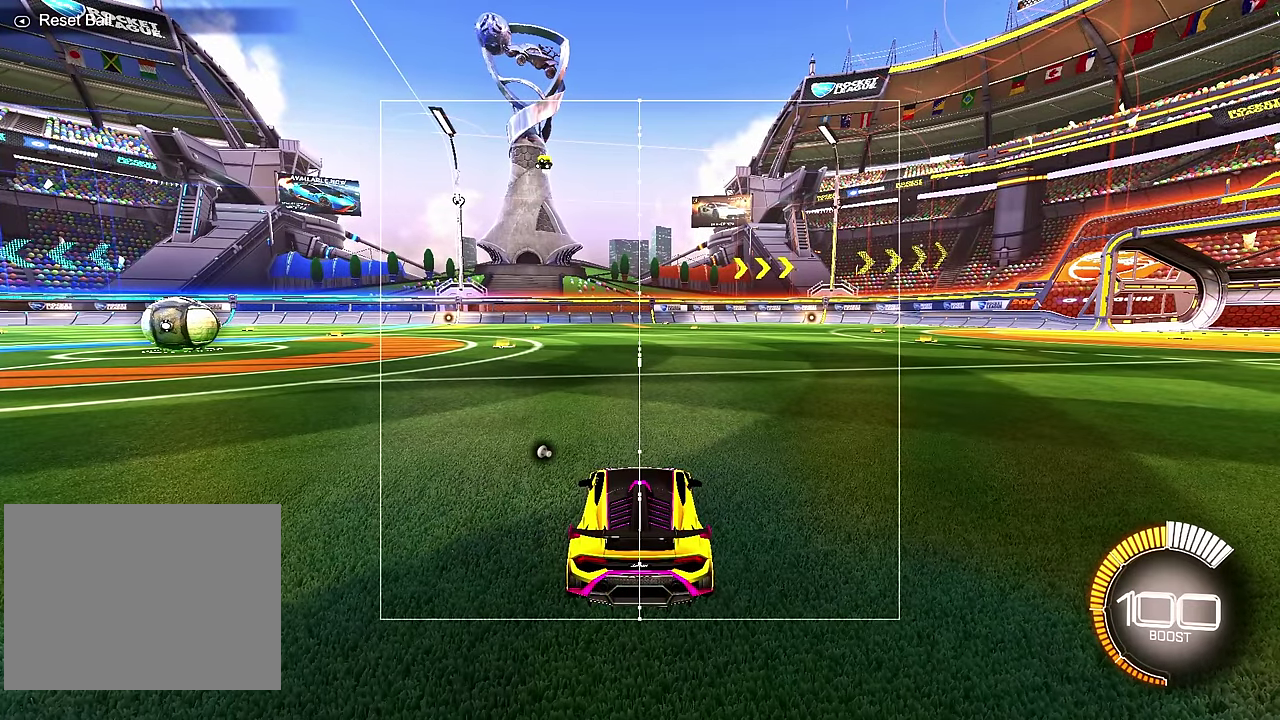
{"dt_ms": 700, "buttons": [], "left_stick": "center", "events": [[167, "left_stick", "center"], [317, "left_stick", "up"], [467, "left_stick", "center"]]}
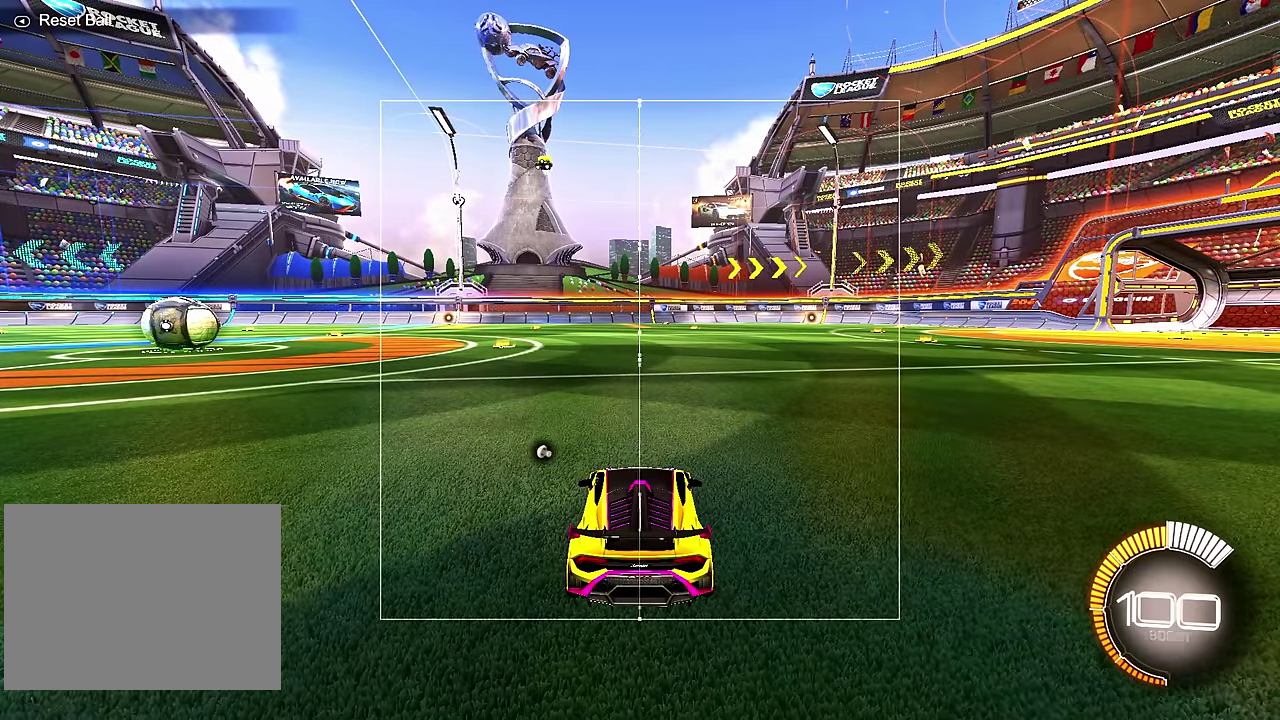
{"dt_ms": 700, "buttons": [], "left_stick": "left", "events": [[183, "left_stick", "right"], [317, "left_stick", "center"], [417, "left_stick", "right"], [533, "left_stick", "center"], [650, "left_stick", "left"]]}
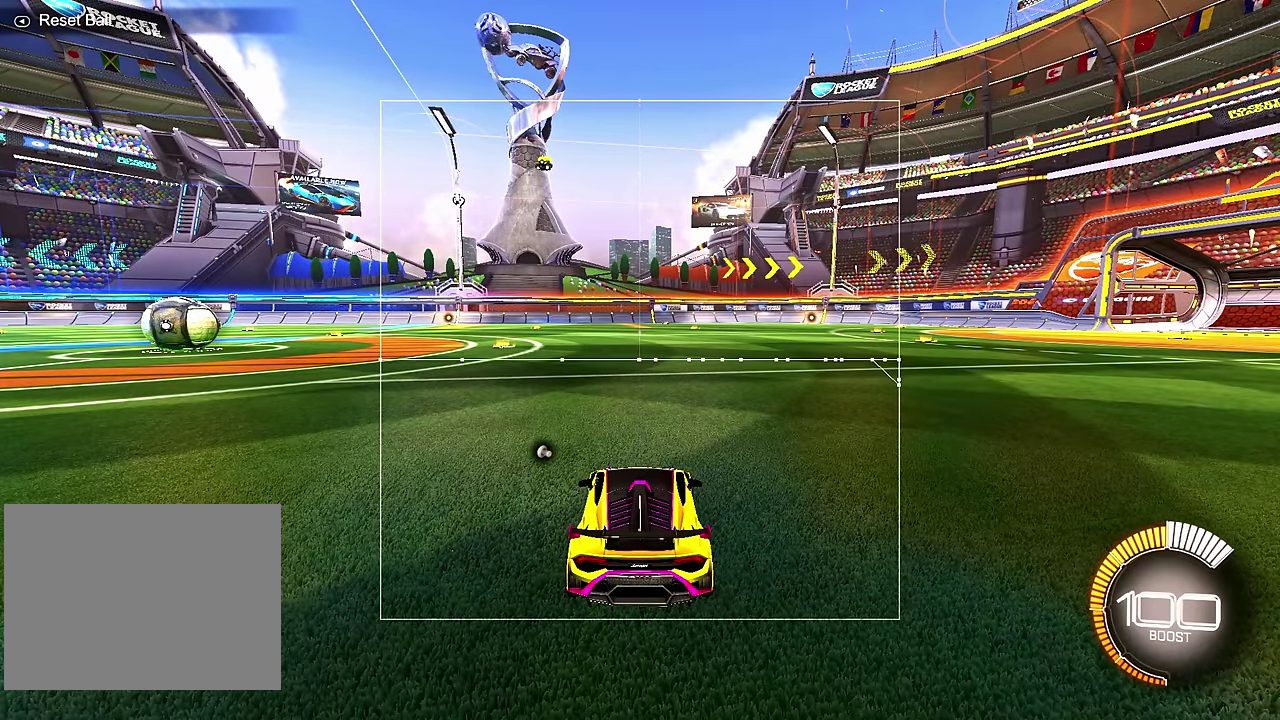
{"dt_ms": 300, "buttons": [], "left_stick": "left", "events": [[100, "left_stick", "center"], [233, "left_stick", "left"]]}
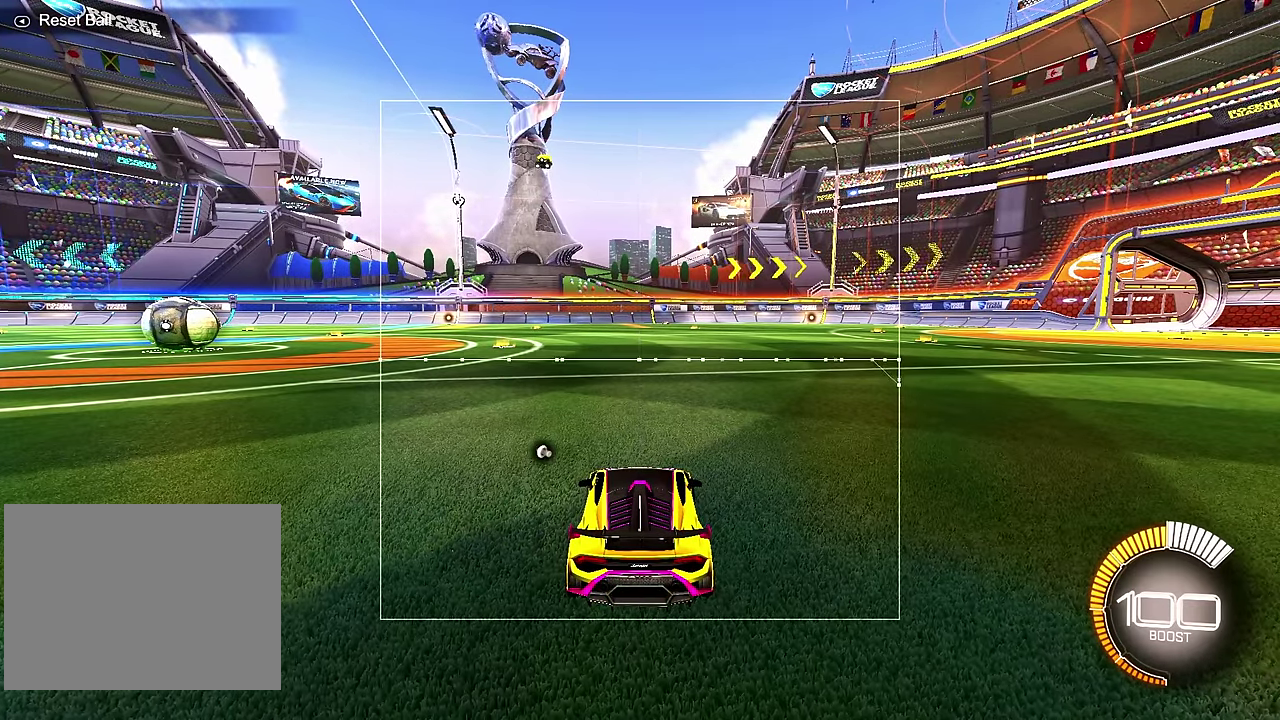
{"dt_ms": 400, "buttons": [], "left_stick": "center", "events": [[83, "left_stick", "center"], [217, "left_stick", "right"], [367, "left_stick", "center"]]}
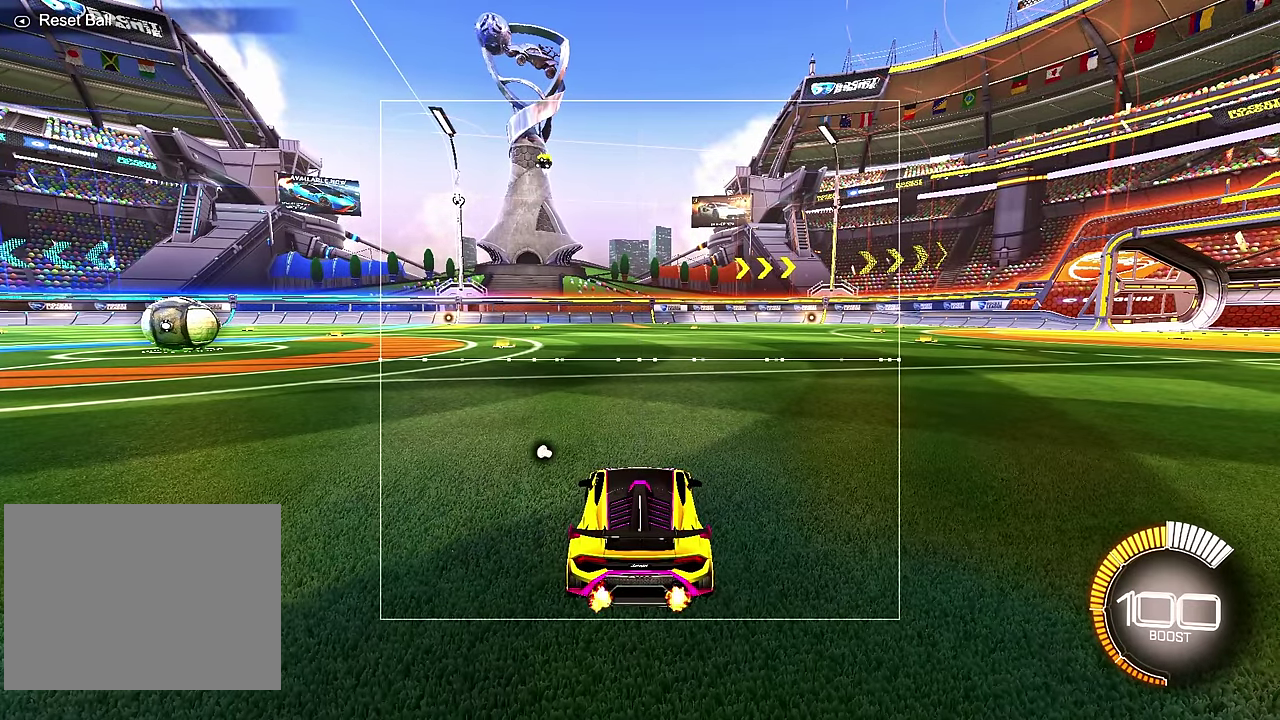
{"dt_ms": 800, "buttons": [], "left_stick": "down", "events": [[183, "left_stick", "down"], [350, "left_stick", "center"], [467, "left_stick", "down"], [617, "left_stick", "center"], [750, "left_stick", "down"]]}
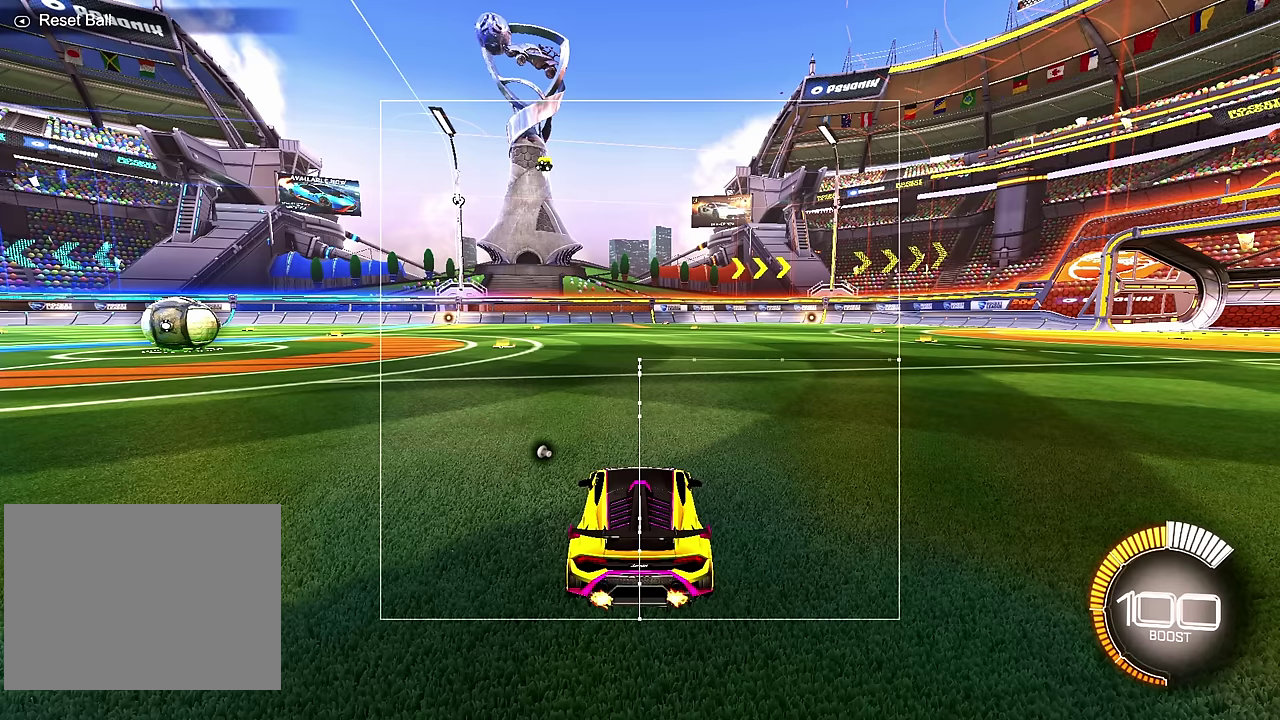
{"dt_ms": 300, "buttons": [], "left_stick": "center", "events": [[117, "left_stick", "center"]]}
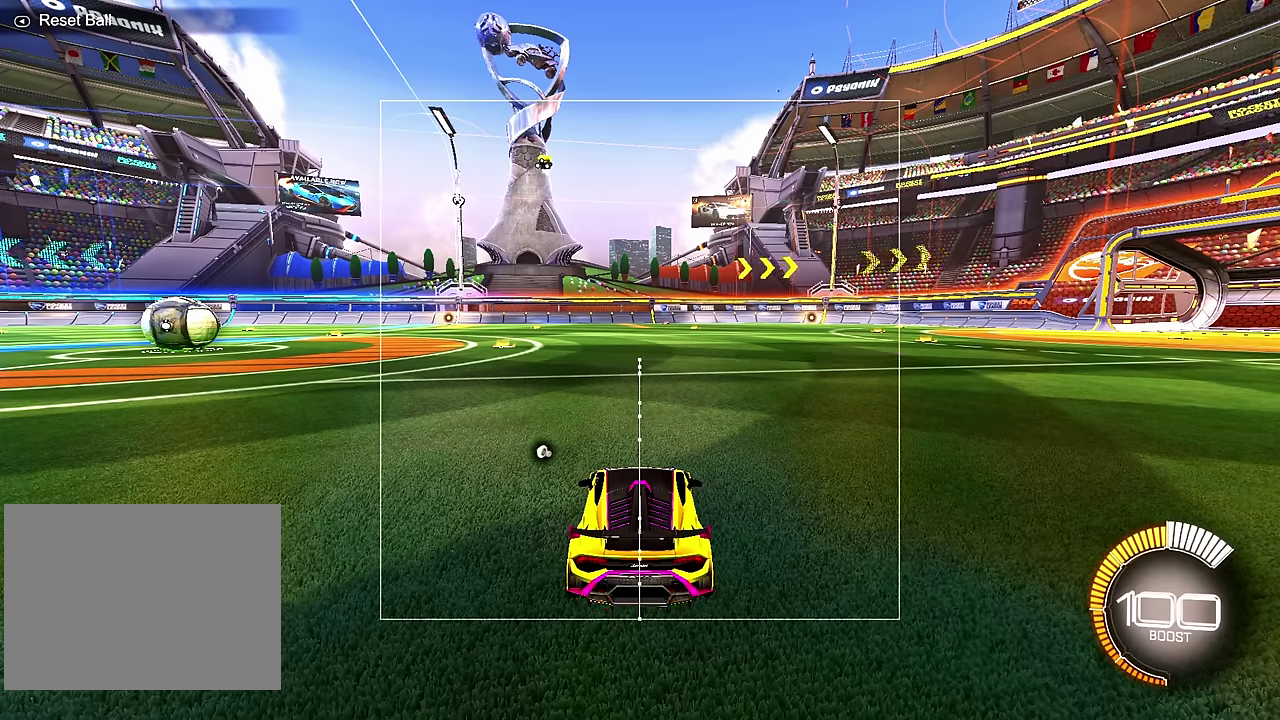
{"dt_ms": 300, "buttons": [], "left_stick": "down-right", "events": [[217, "left_stick", "down-right"]]}
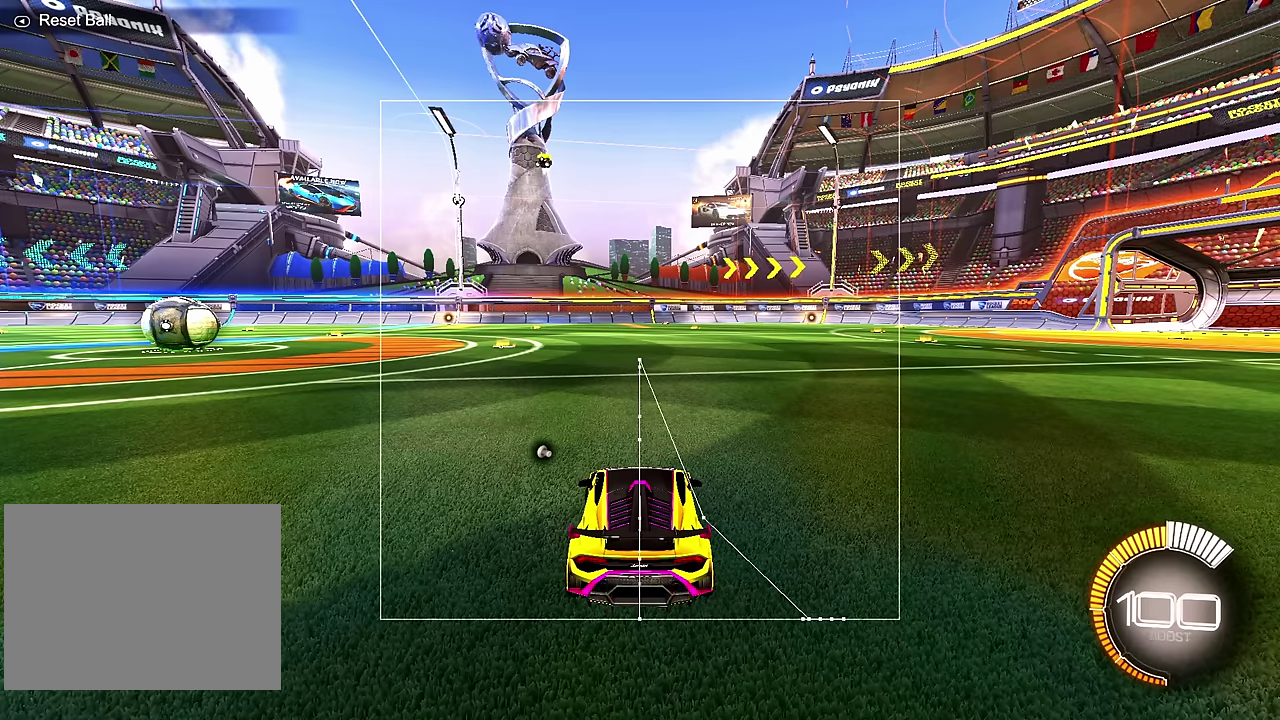
{"dt_ms": 700, "buttons": [], "left_stick": "center", "events": [[217, "left_stick", "center"], [433, "left_stick", "down-right"], [617, "left_stick", "center"]]}
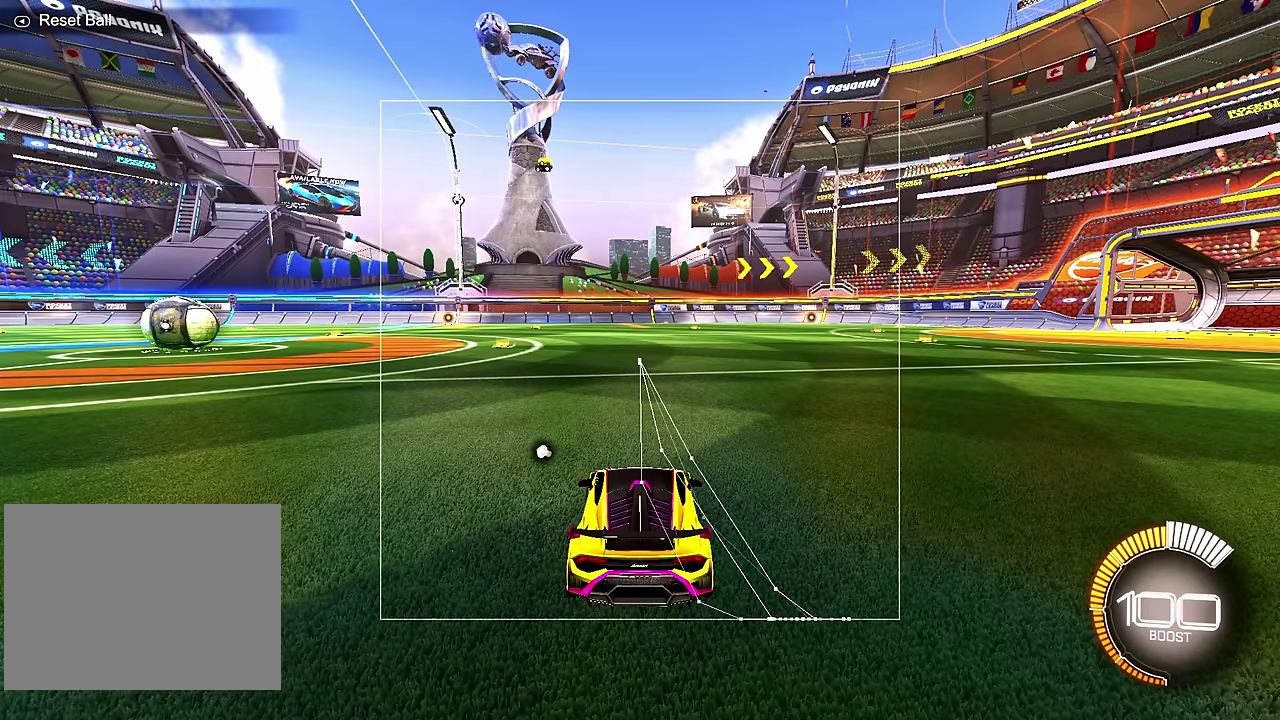
{"dt_ms": 600, "buttons": [], "left_stick": "center", "events": [[83, "left_stick", "down-right"], [250, "left_stick", "center"], [400, "left_stick", "down-right"], [550, "left_stick", "center"]]}
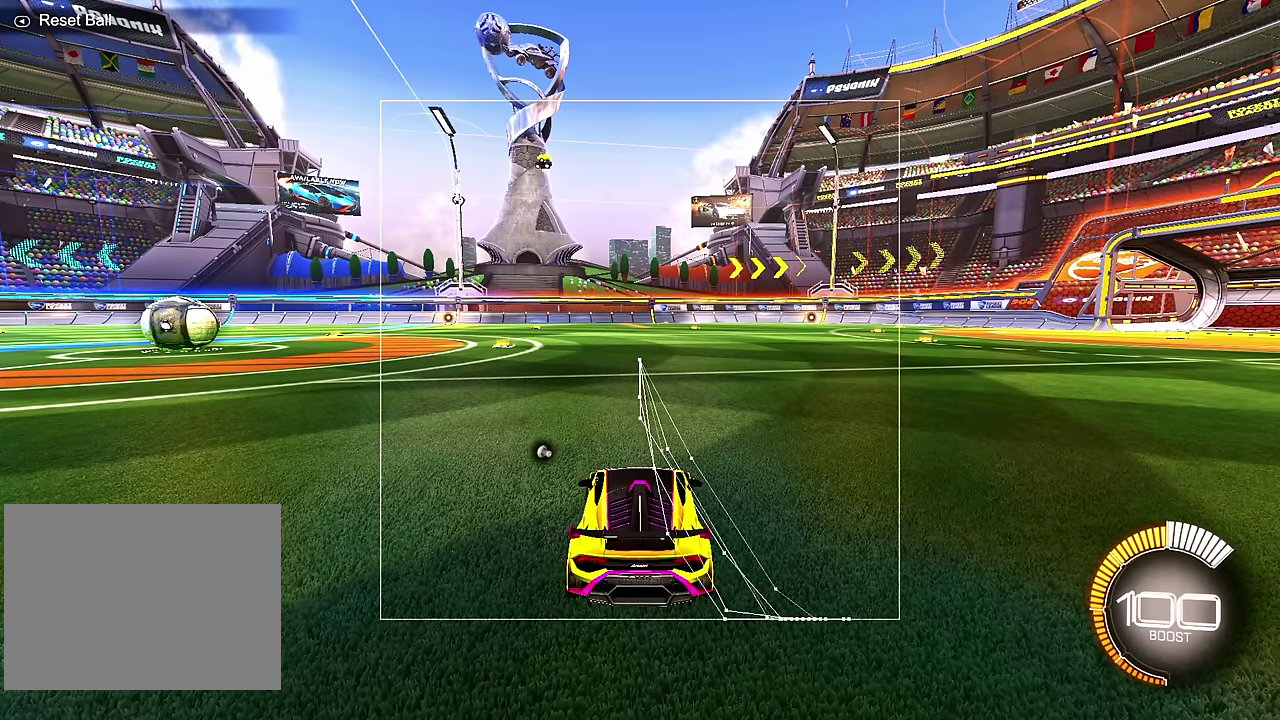
{"dt_ms": 400, "buttons": [], "left_stick": "center", "events": [[133, "left_stick", "down-left"], [283, "left_stick", "center"]]}
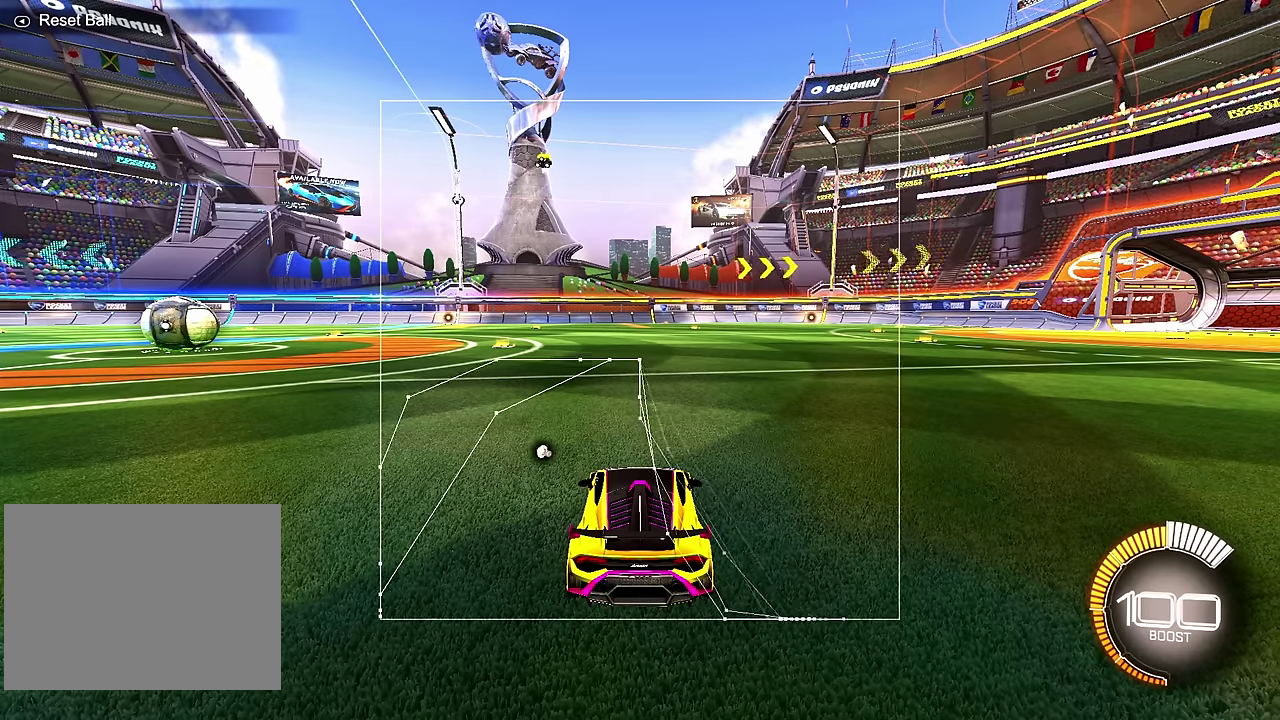
{"dt_ms": 300, "buttons": [], "left_stick": "center", "events": [[33, "left_stick", "down-left"], [200, "left_stick", "center"]]}
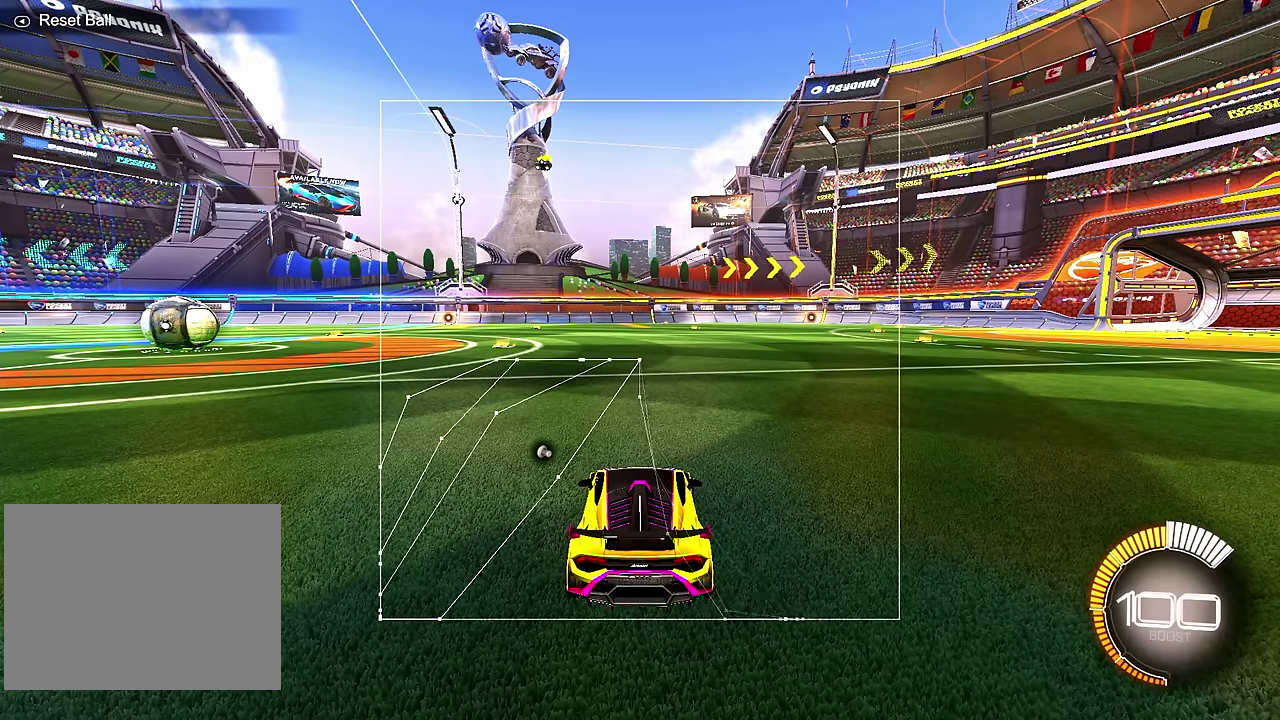
{"dt_ms": 500, "buttons": [], "left_stick": "down-left", "events": [[33, "left_stick", "down-left"], [200, "left_stick", "center"], [400, "left_stick", "down-left"]]}
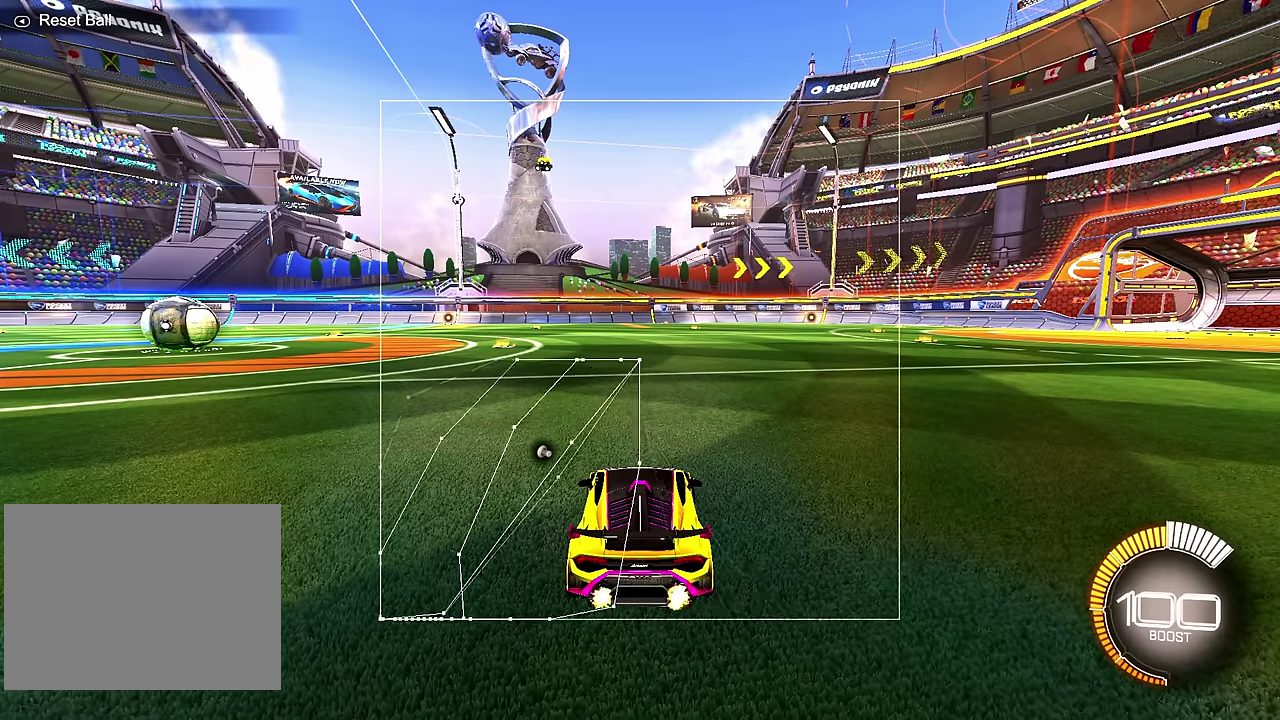
{"dt_ms": 800, "buttons": [], "left_stick": "center", "events": [[33, "left_stick", "center"], [233, "left_stick", "down-right"], [467, "left_stick", "center"], [617, "left_stick", "down-right"], [767, "left_stick", "center"]]}
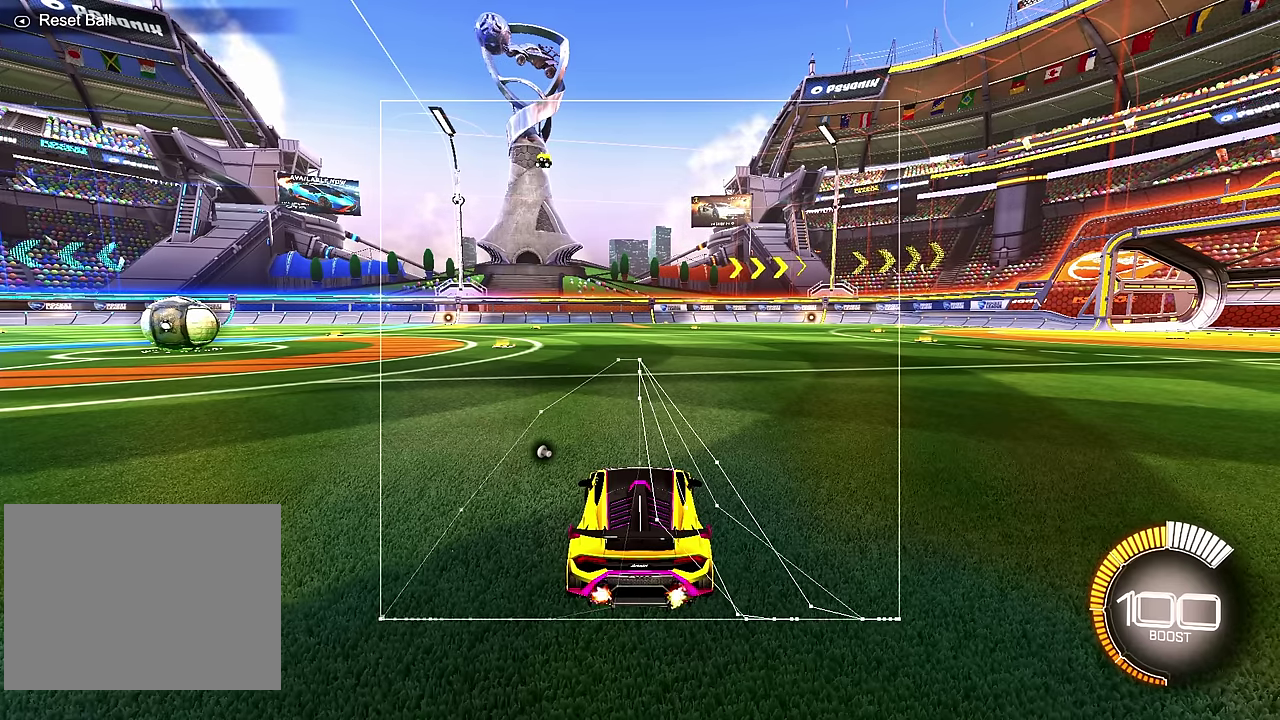
{"dt_ms": 400, "buttons": [], "left_stick": "center", "events": [[83, "left_stick", "down-right"], [267, "left_stick", "center"]]}
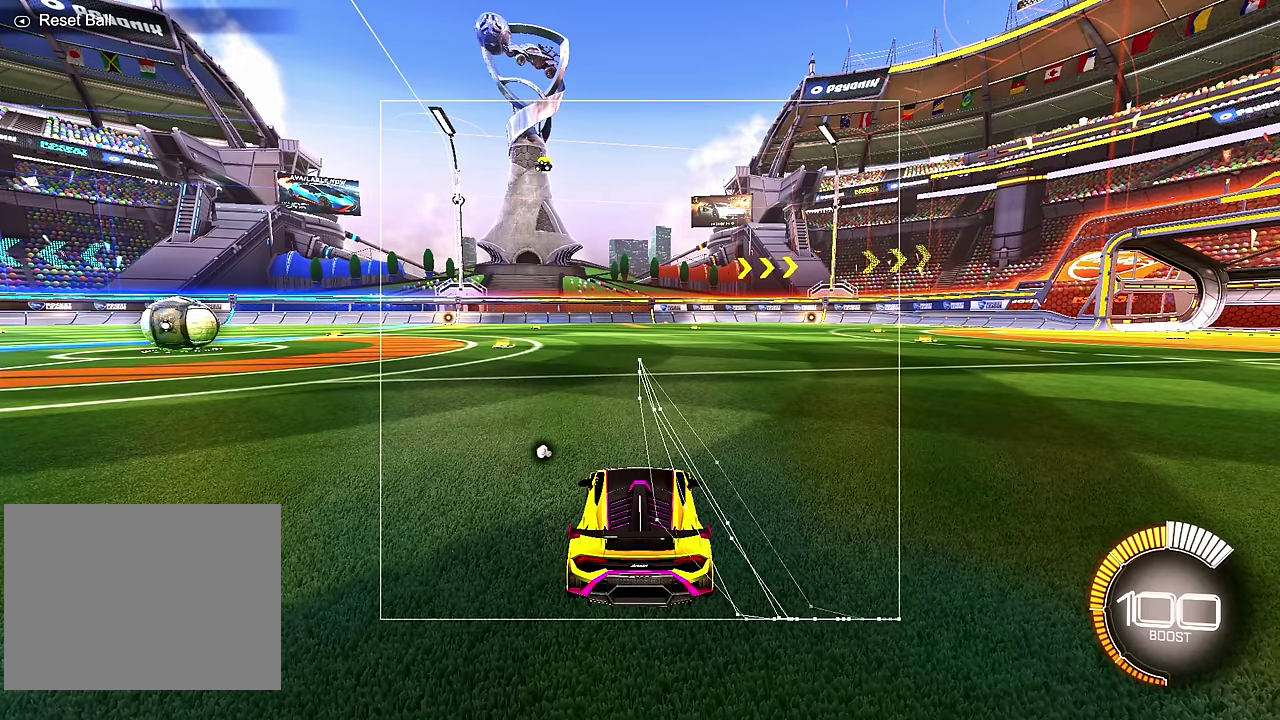
{"dt_ms": 400, "buttons": [], "left_stick": "center", "events": [[50, "left_stick", "down-right"], [267, "left_stick", "center"]]}
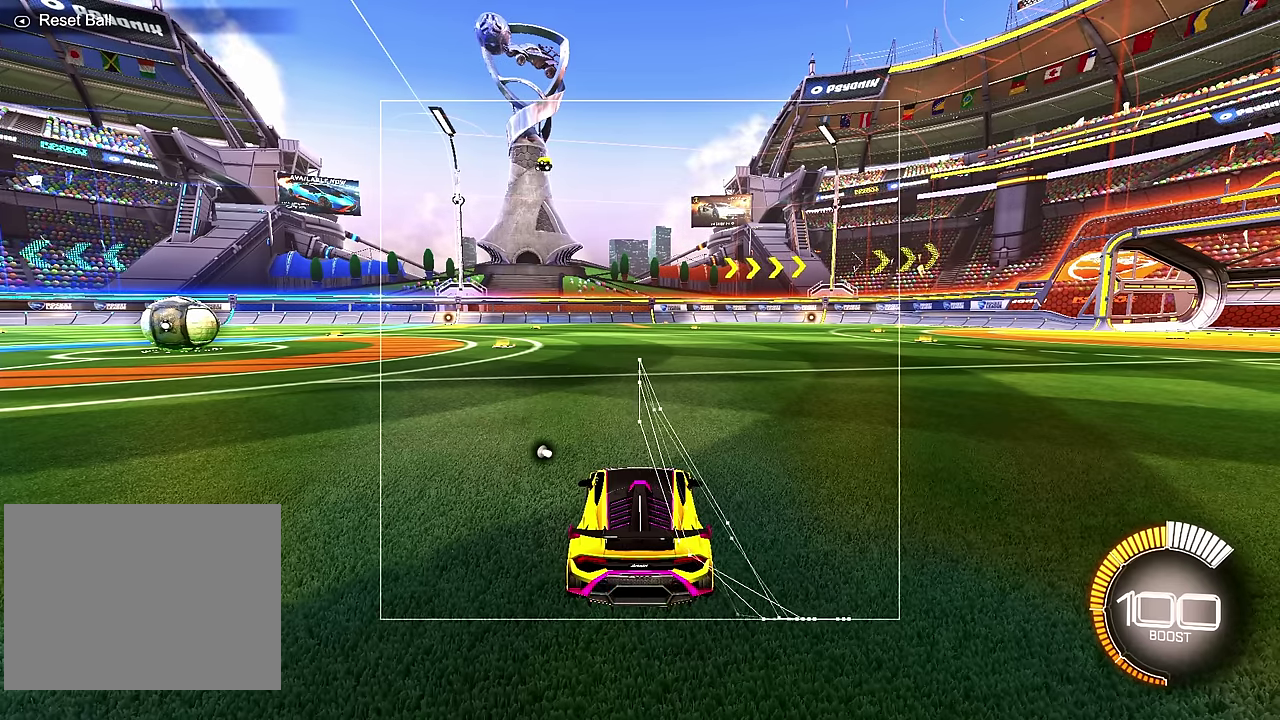
{"dt_ms": 500, "buttons": [], "left_stick": "center", "events": [[67, "R2", "down"], [283, "R2", "up"]]}
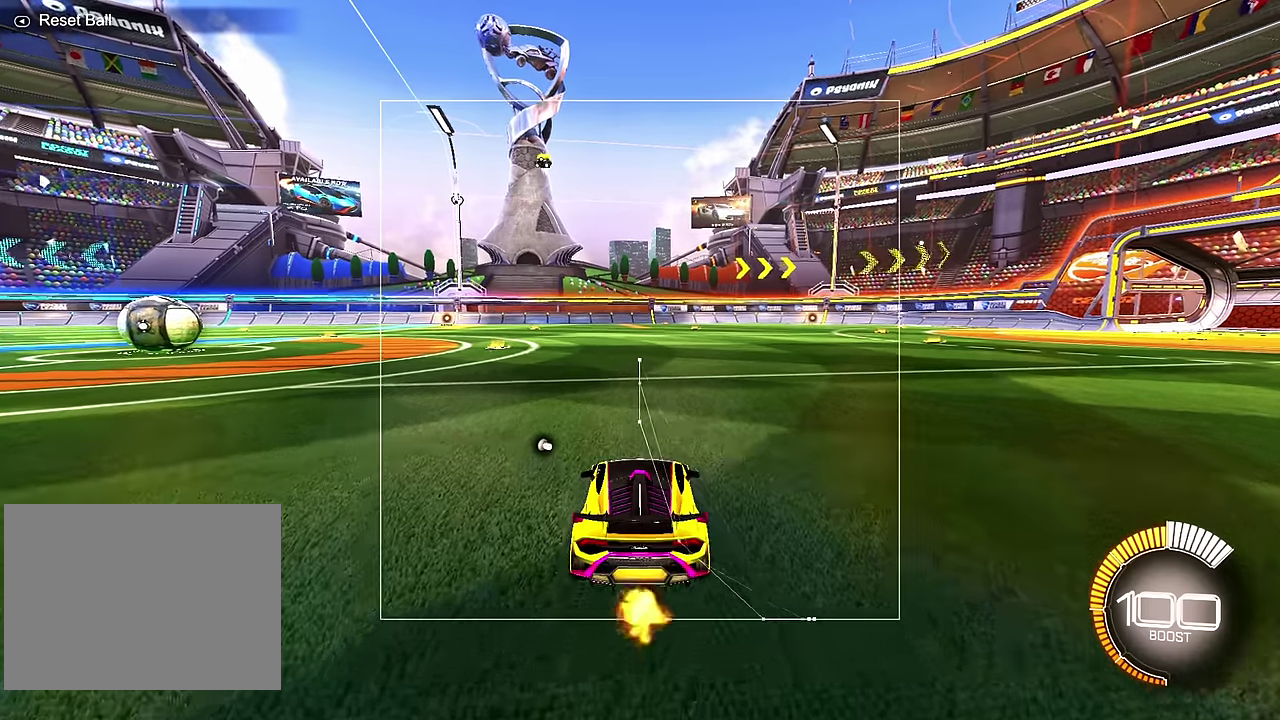
{"dt_ms": 500, "buttons": [], "left_stick": "up", "events": [[67, "left_stick", "down"], [400, "left_stick", "center"], [450, "left_stick", "up"]]}
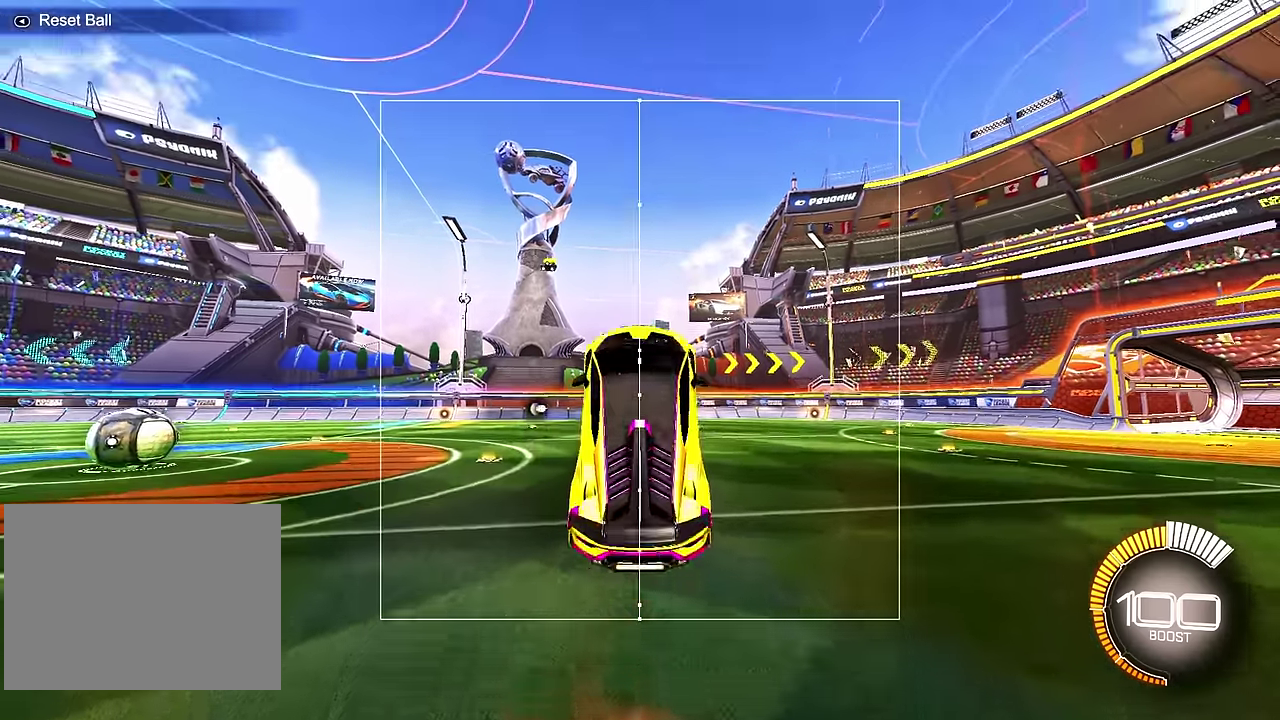
{"dt_ms": 600, "buttons": ["CIRCLE"], "left_stick": "down", "events": [[50, "left_stick", "down-right"], [450, "left_stick", "down"], [583, "CIRCLE", "down"]]}
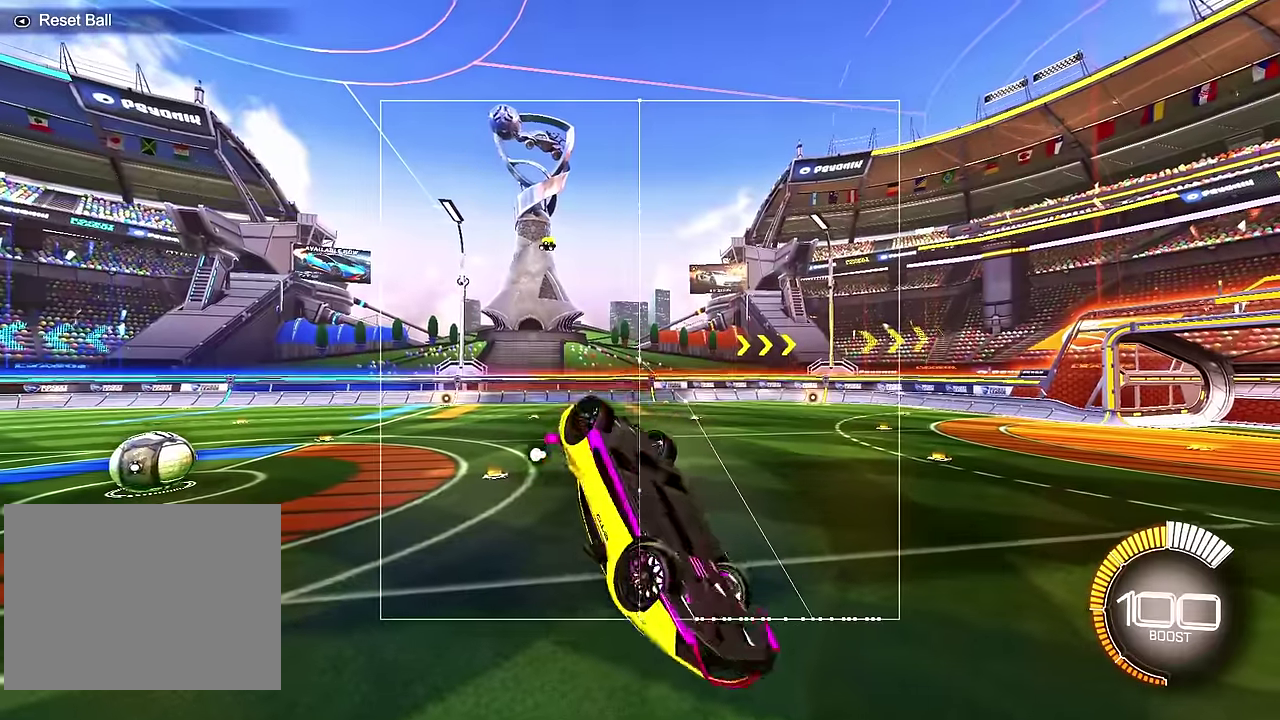
{"dt_ms": 500, "buttons": ["CIRCLE"], "left_stick": "center", "events": [[116, "left_stick", "center"], [150, "R1", "down"], [216, "R1", "up"]]}
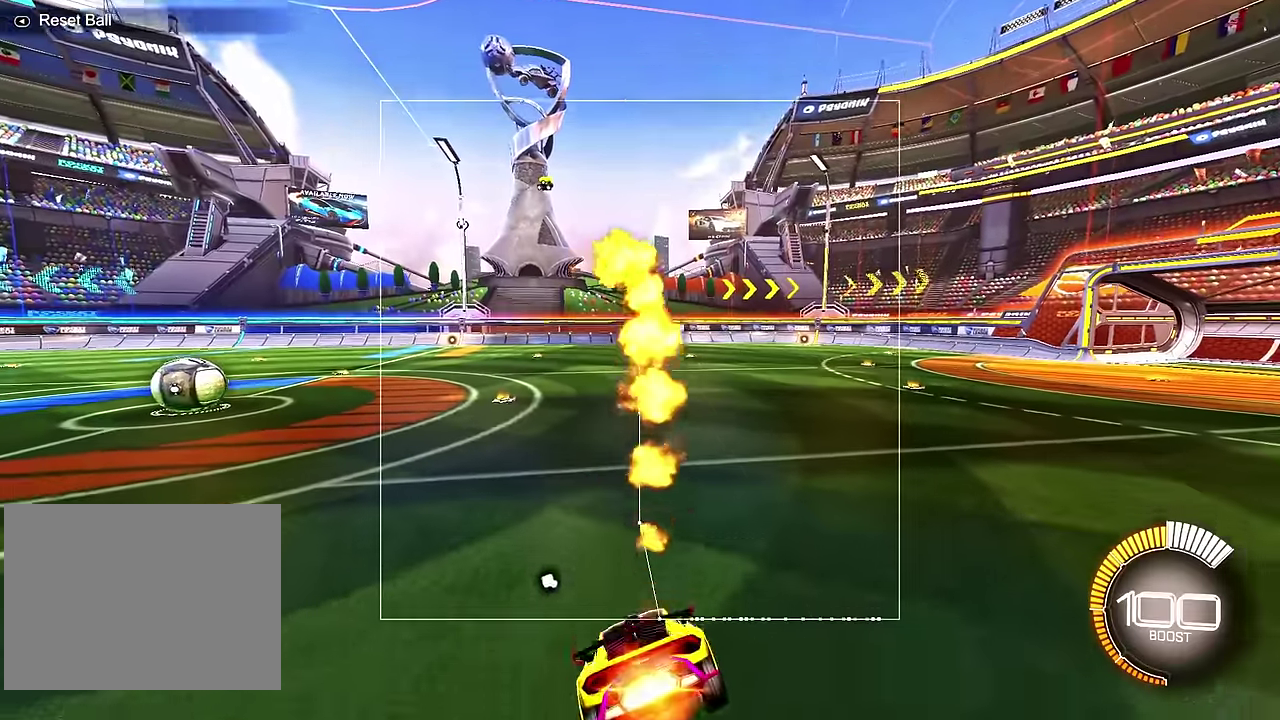
{"dt_ms": 700, "buttons": [], "left_stick": "down", "events": [[33, "R2", "down"], [83, "CIRCLE", "up"], [383, "R2", "up"], [483, "left_stick", "down"]]}
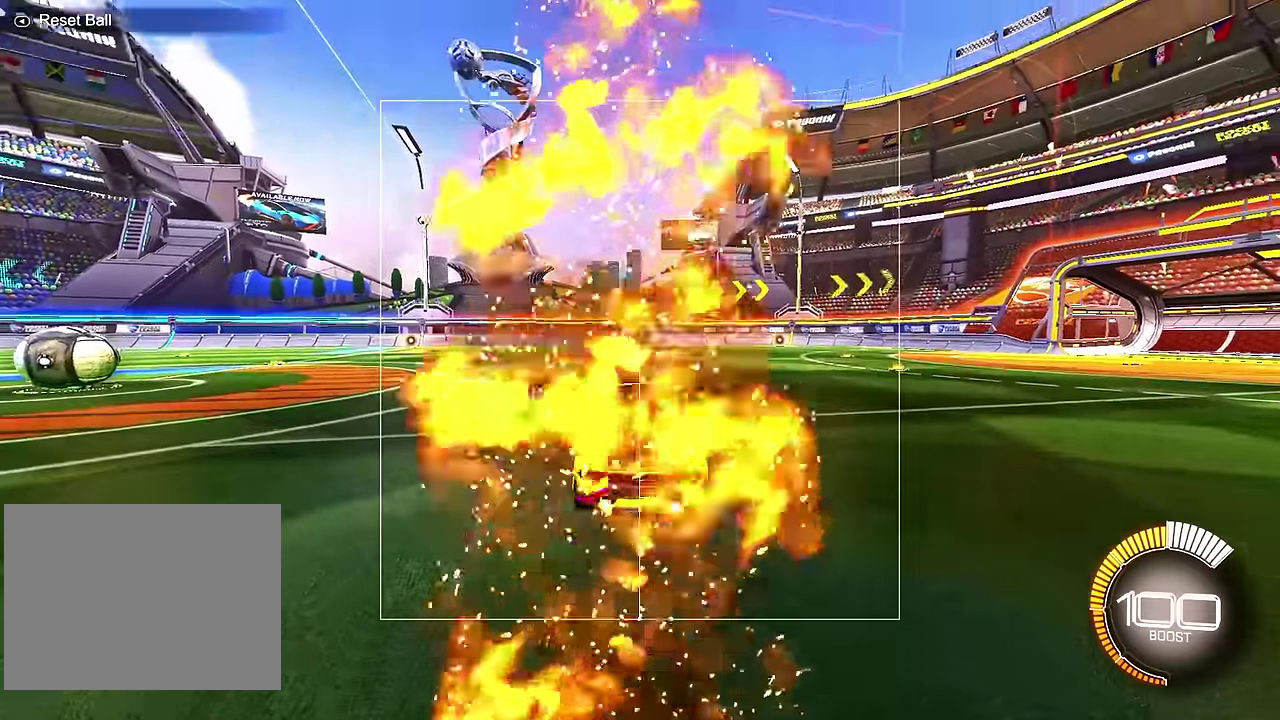
{"dt_ms": 500, "buttons": [], "left_stick": "down-right", "events": [[133, "left_stick", "up"], [233, "left_stick", "down-right"]]}
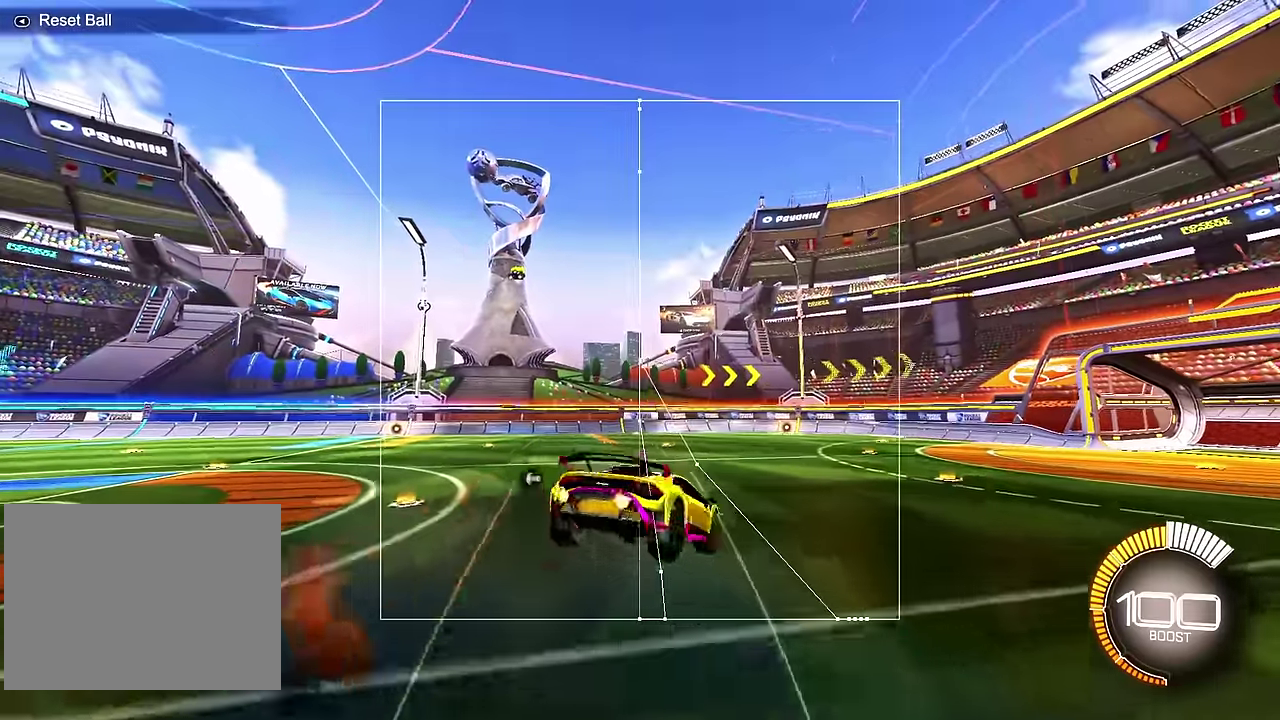
{"dt_ms": 300, "buttons": [], "left_stick": "down-right", "events": []}
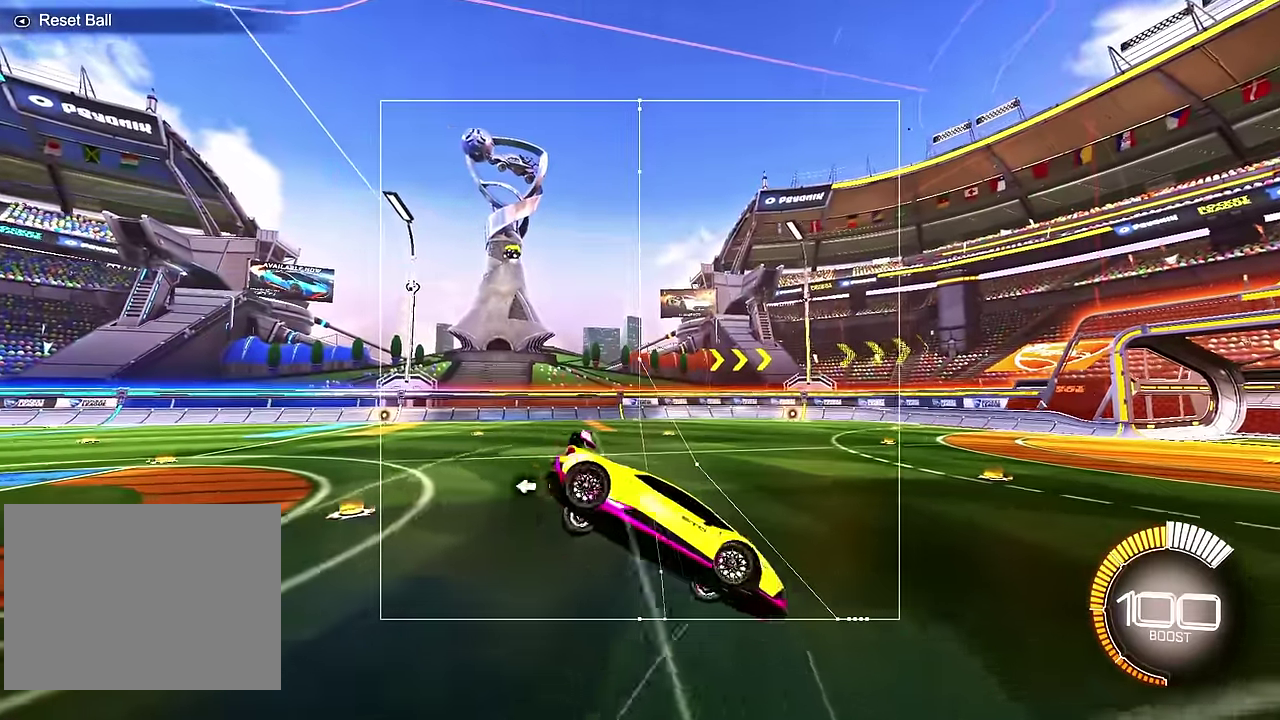
{"dt_ms": 300, "buttons": [], "left_stick": "down-right", "events": []}
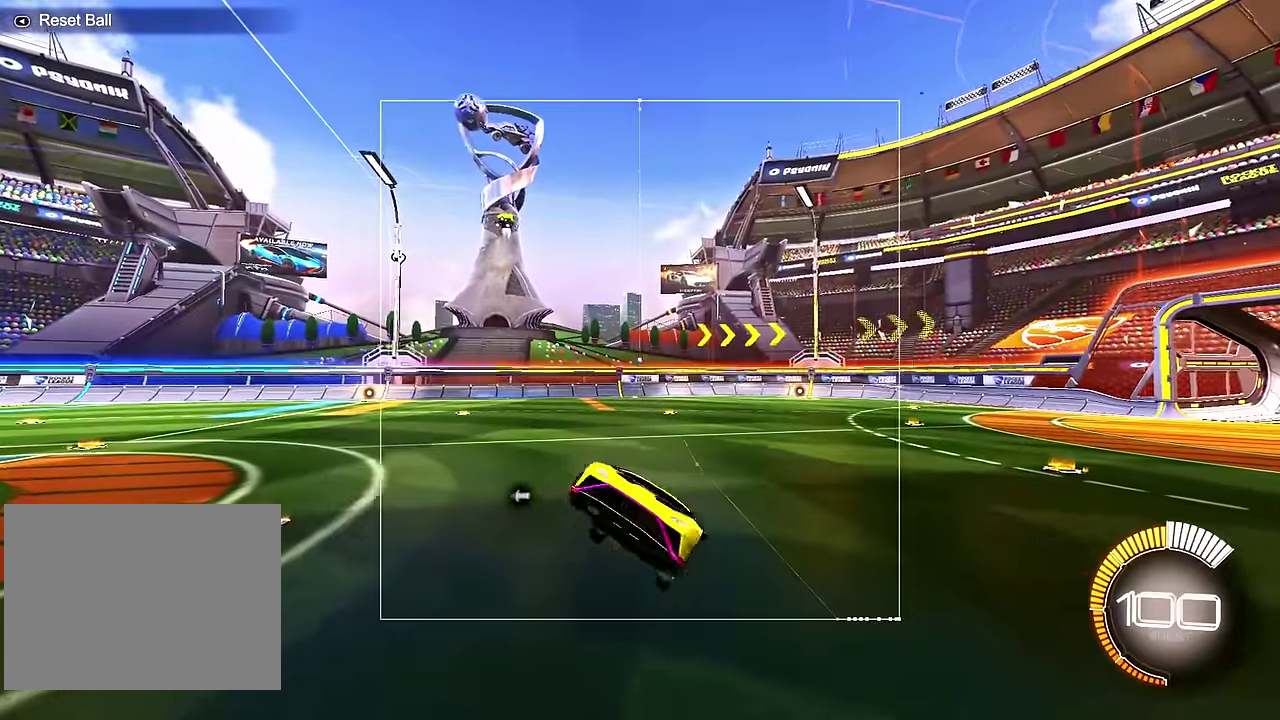
{"dt_ms": 500, "buttons": ["R2"], "left_stick": "center", "events": [[50, "R2", "down"], [66, "left_stick", "center"], [150, "R2", "up"], [233, "R2", "down"]]}